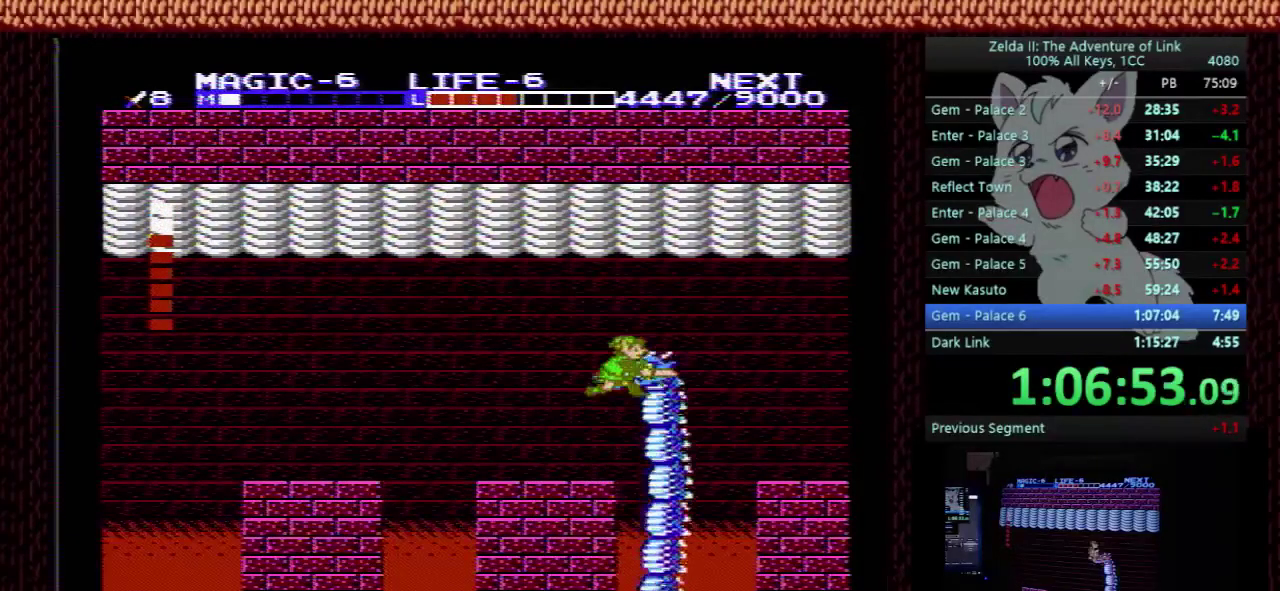
Gameplay with a controller (Nintendo layout); each line is a JSON object with the inputs held at the frame after it. "events" lists button and stick changes between this image and that frame as [ms after this image, input, new state], when the widget could be followed in between. Not read: L3 R3.
{"buttons": ["DPAD_DOWN"], "events": [[67, "A", "up"], [133, "B", "up"], [300, "B", "down"], [467, "B", "up"]]}
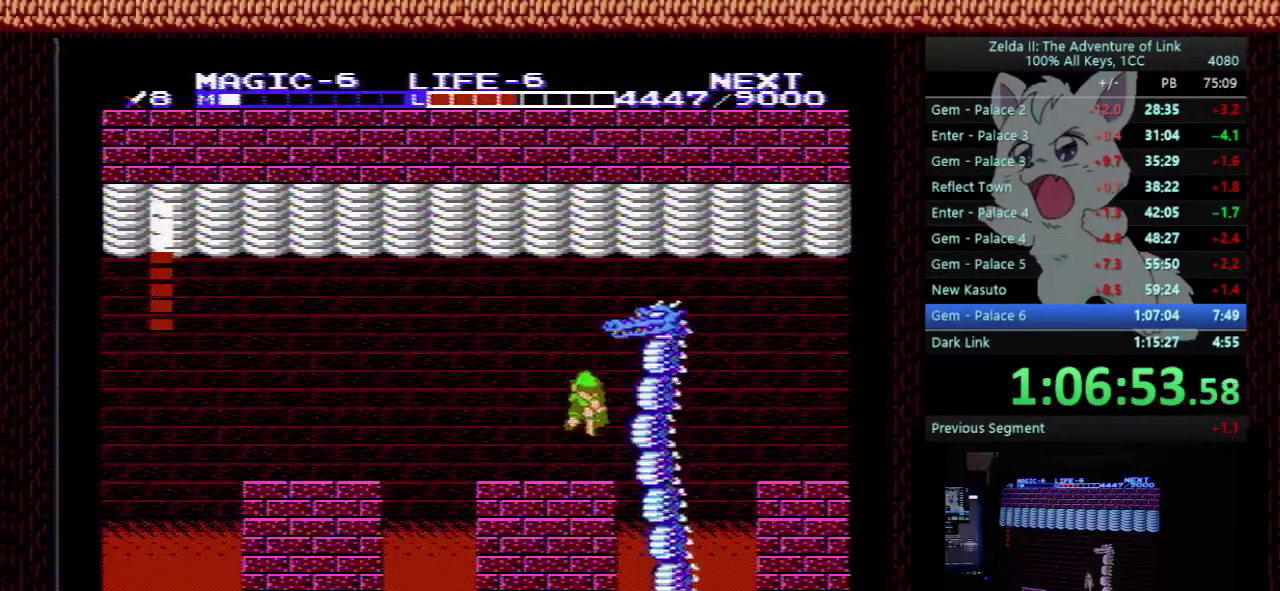
{"buttons": ["B"], "events": [[133, "A", "down"], [167, "DPAD_RIGHT", "down"], [233, "B", "down"], [333, "A", "up"], [333, "DPAD_DOWN", "up"], [367, "B", "up"], [367, "DPAD_RIGHT", "up"], [500, "B", "down"]]}
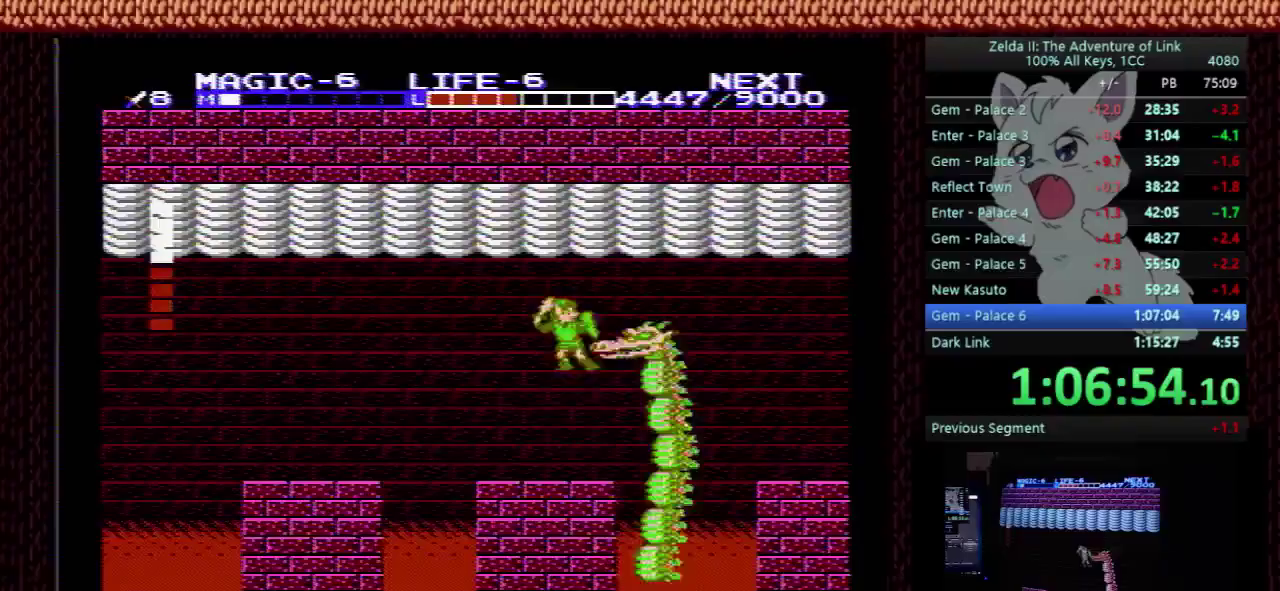
{"buttons": ["A", "B", "DPAD_DOWN", "DPAD_RIGHT"], "events": [[133, "B", "up"], [300, "A", "down"], [300, "DPAD_RIGHT", "down"], [367, "DPAD_DOWN", "down"], [500, "B", "down"]]}
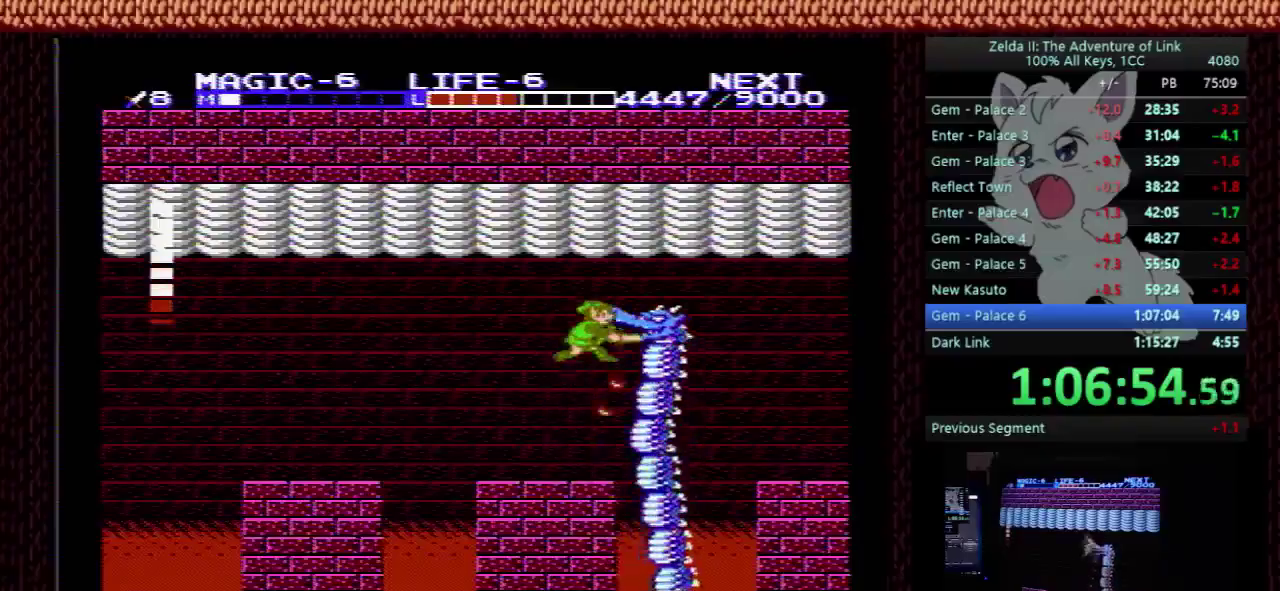
{"buttons": [], "events": [[67, "DPAD_DOWN", "up"], [100, "A", "up"], [100, "DPAD_RIGHT", "up"], [167, "B", "up"], [267, "B", "down"], [267, "DPAD_RIGHT", "down"], [433, "DPAD_RIGHT", "up"], [467, "B", "up"]]}
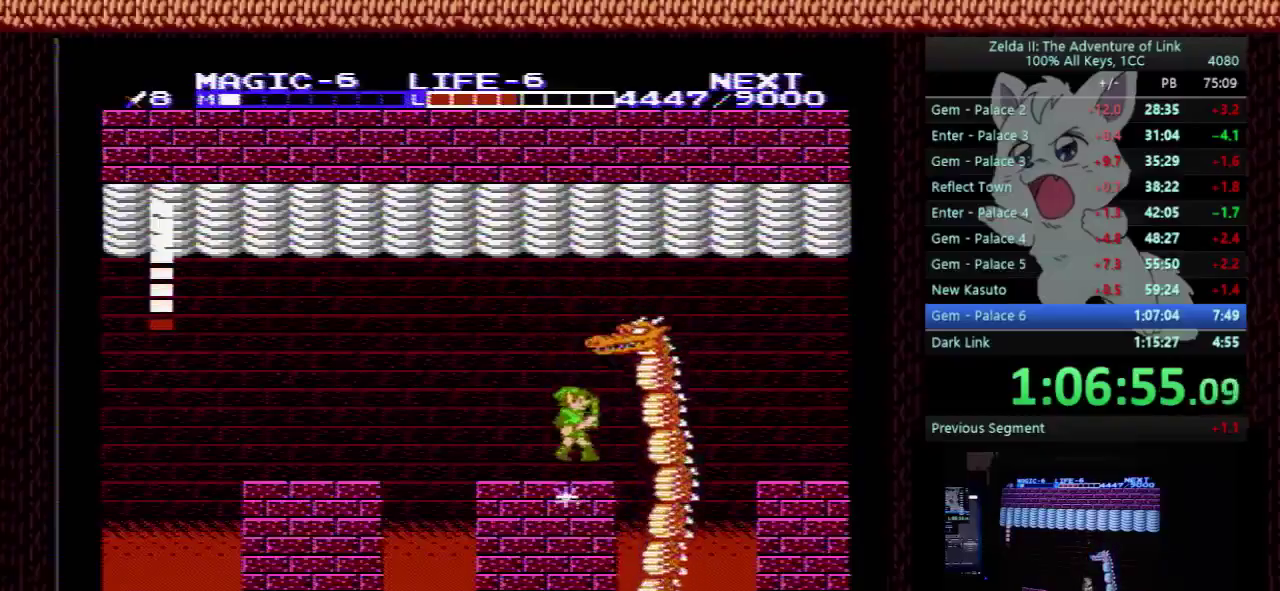
{"buttons": [], "events": [[67, "DPAD_RIGHT", "down"], [133, "A", "down"], [133, "DPAD_DOWN", "down"], [267, "B", "down"], [300, "DPAD_DOWN", "up"], [367, "DPAD_RIGHT", "up"], [400, "A", "up"], [433, "B", "up"]]}
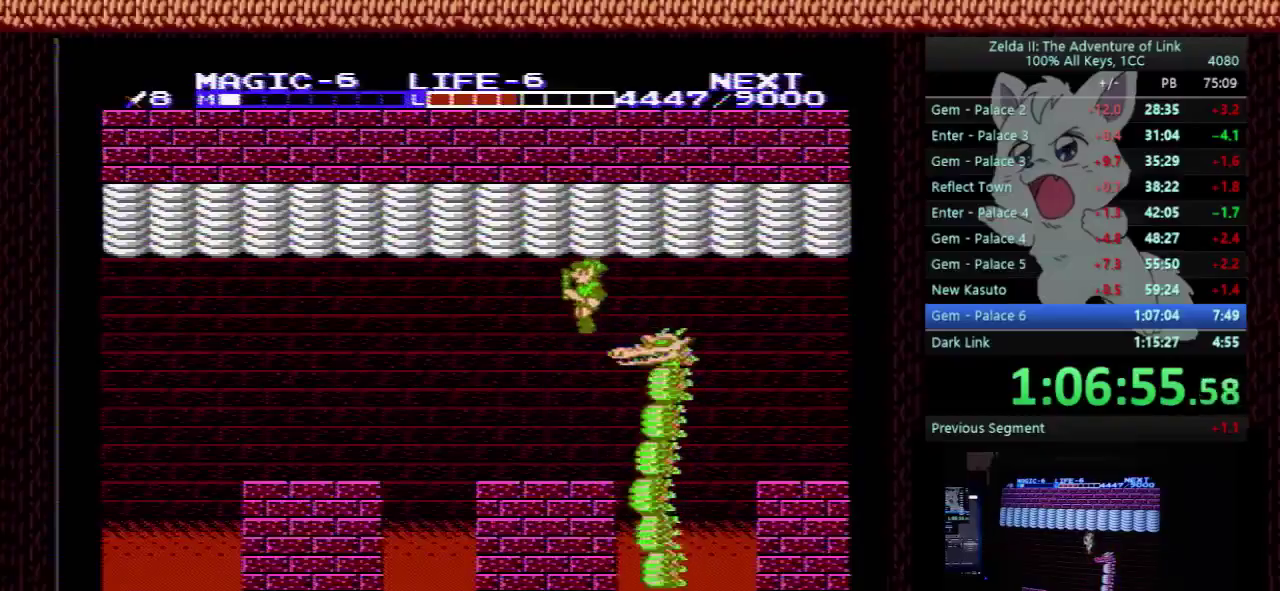
{"buttons": [], "events": [[33, "DPAD_LEFT", "down"], [300, "DPAD_LEFT", "up"]]}
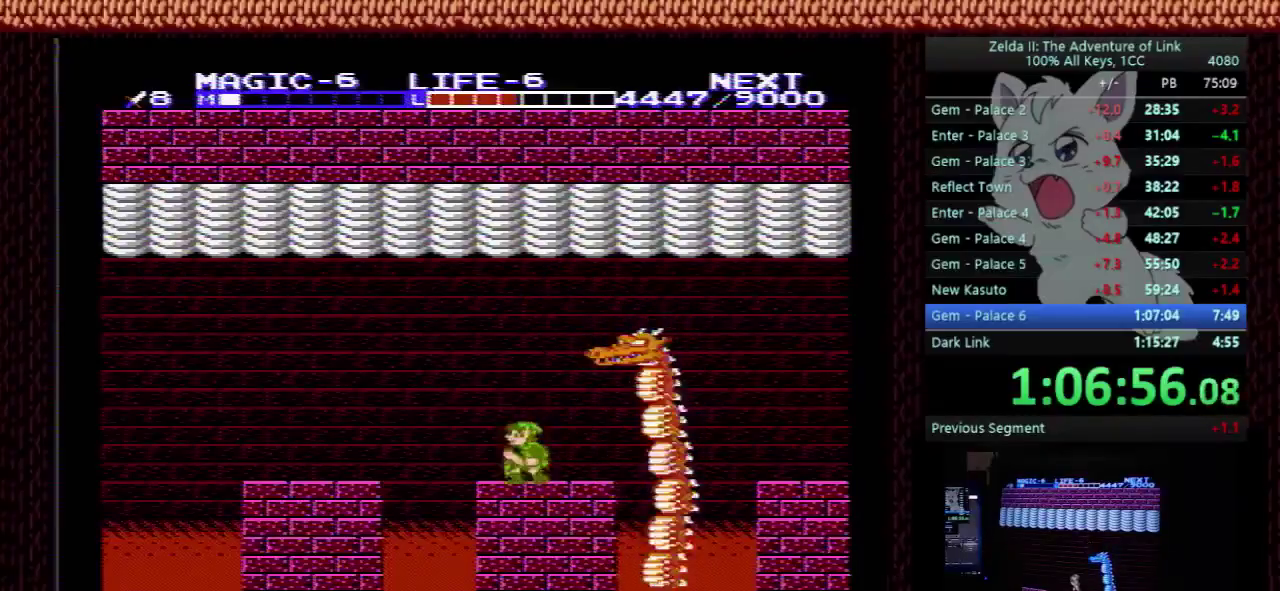
{"buttons": [], "events": [[233, "DPAD_LEFT", "down"], [333, "DPAD_LEFT", "up"]]}
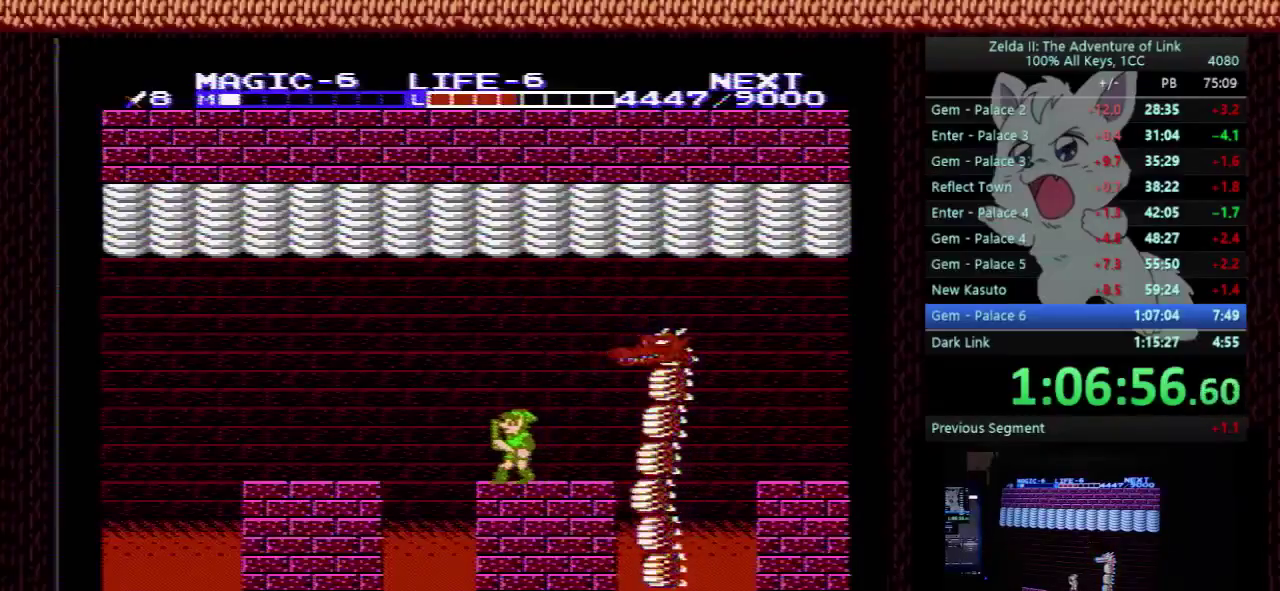
{"buttons": [], "events": [[167, "DPAD_LEFT", "down"], [233, "DPAD_LEFT", "up"]]}
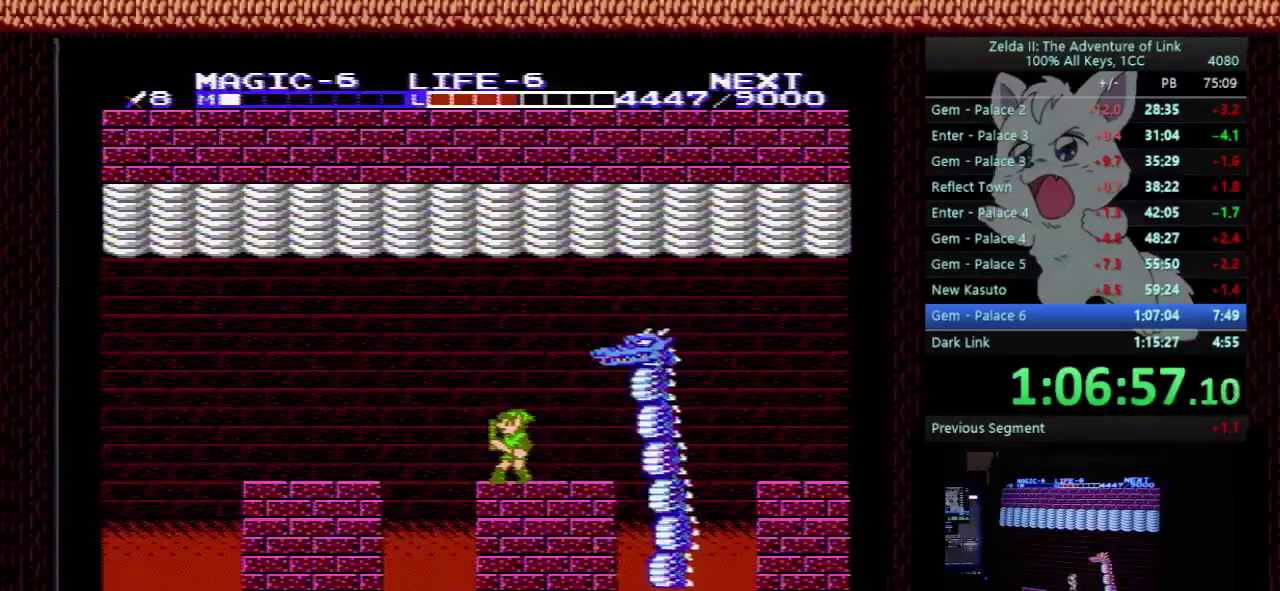
{"buttons": ["DPAD_UP"], "events": [[433, "DPAD_UP", "down"]]}
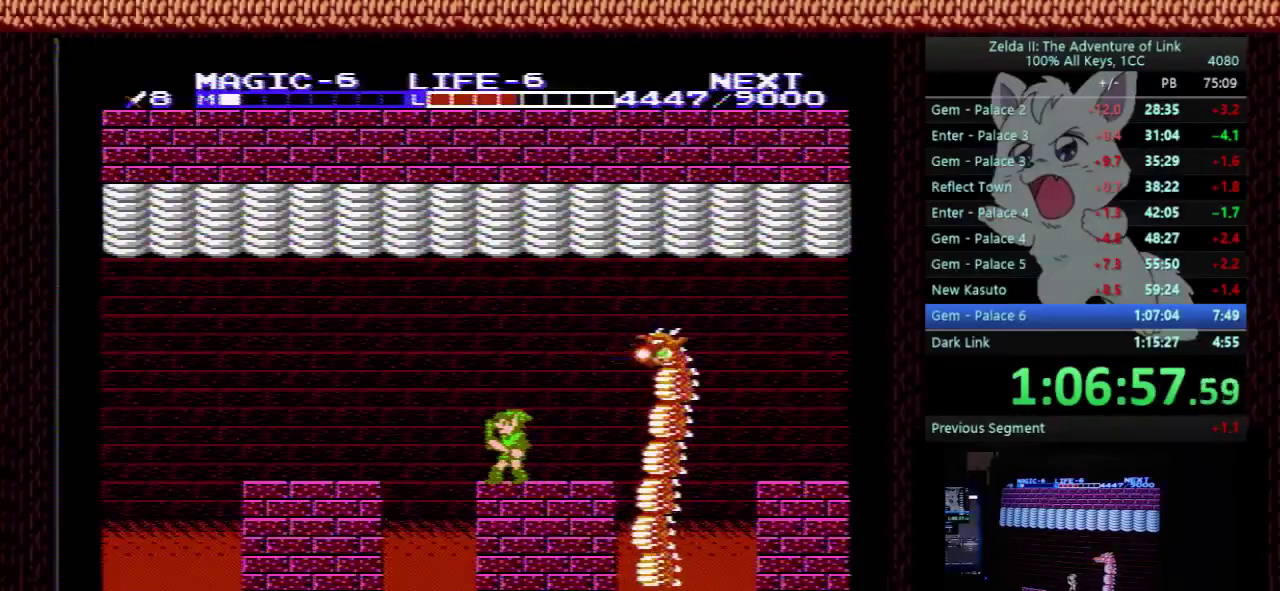
{"buttons": ["DPAD_UP"], "events": []}
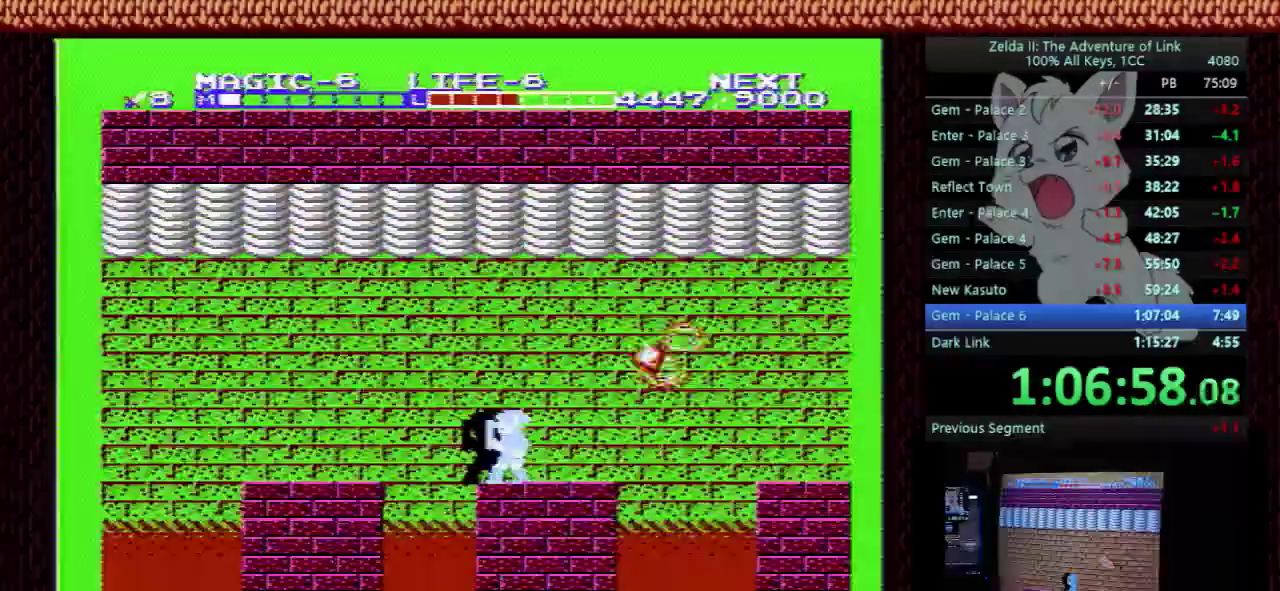
{"buttons": ["DPAD_UP"], "events": []}
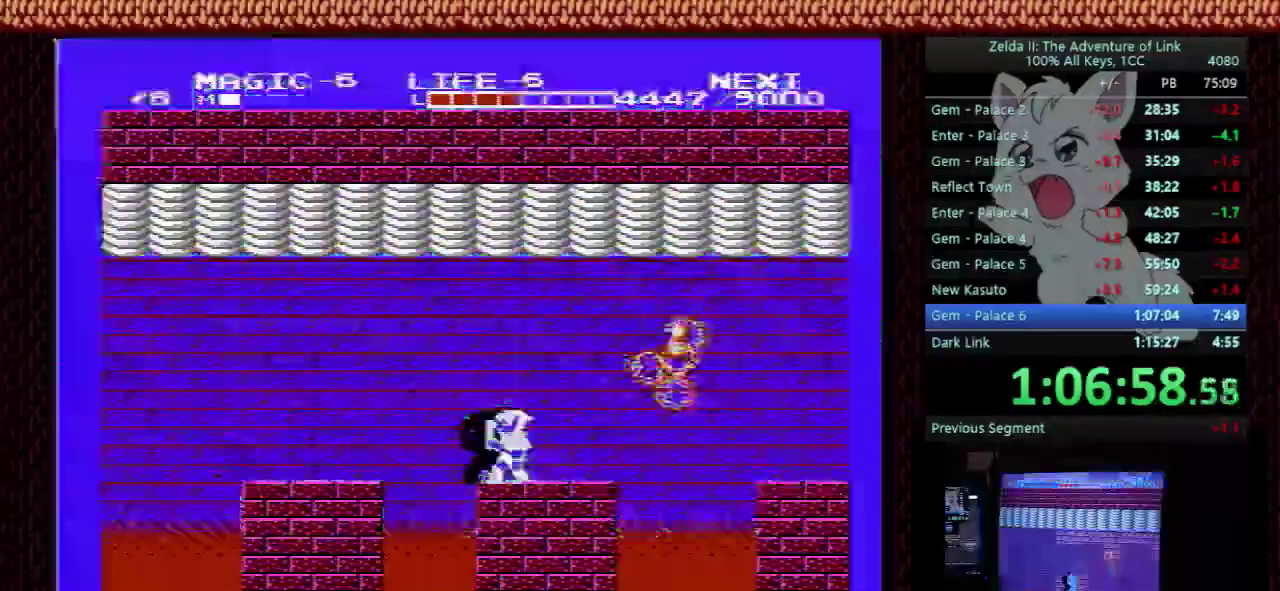
{"buttons": ["DPAD_UP"], "events": []}
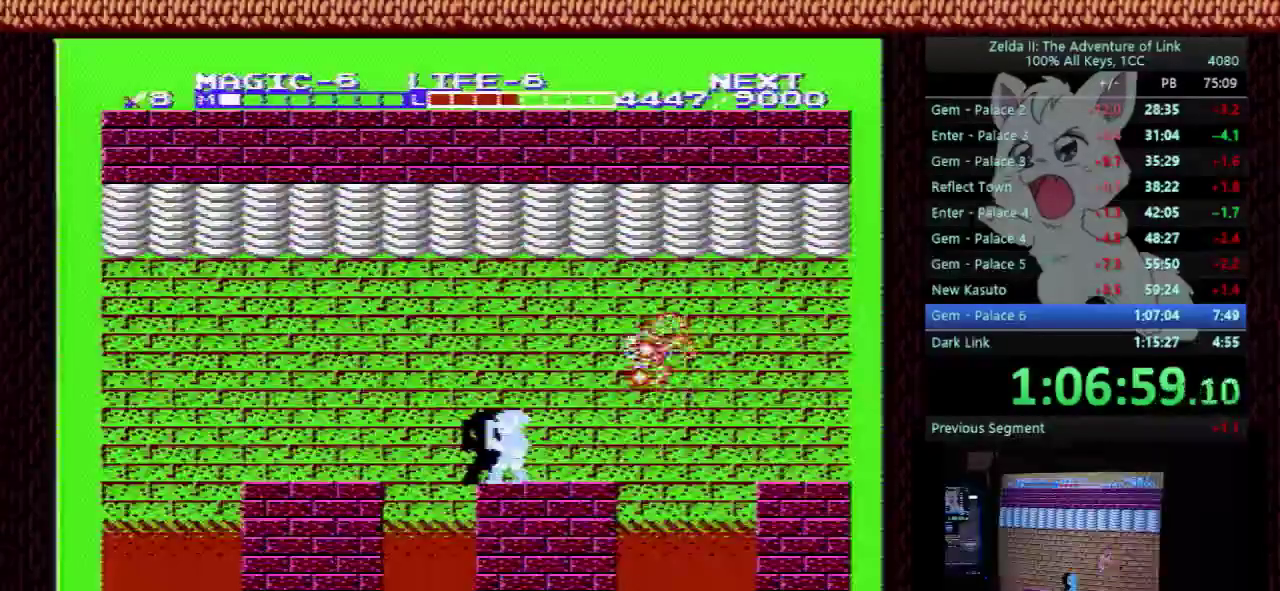
{"buttons": ["DPAD_UP"], "events": []}
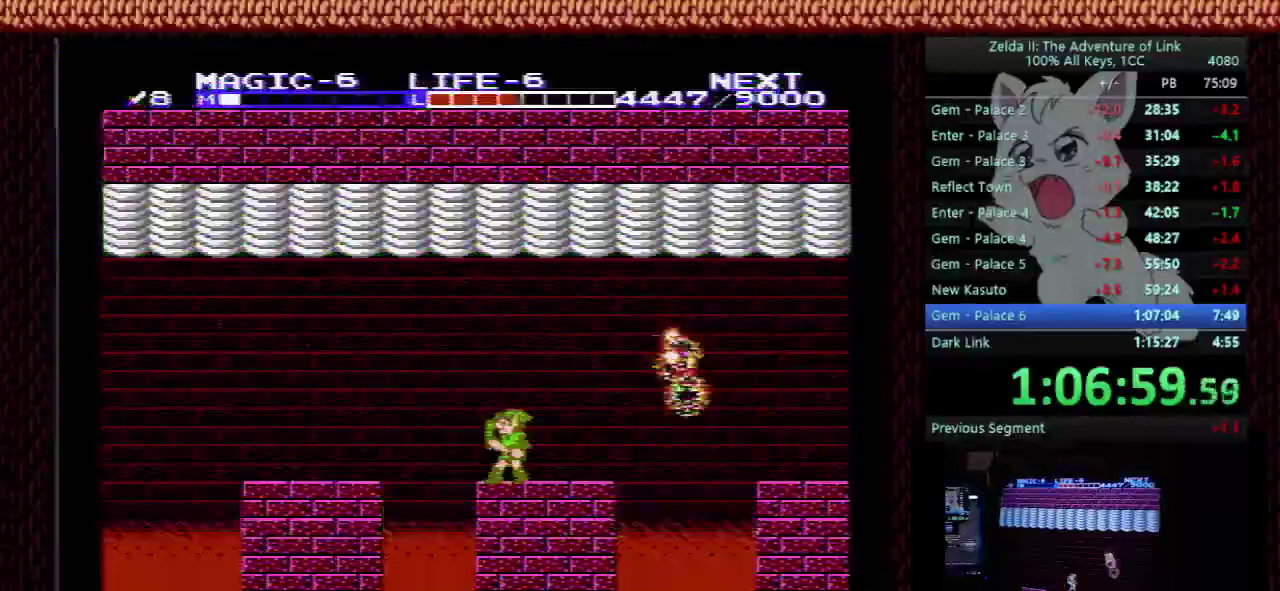
{"buttons": ["DPAD_UP"], "events": []}
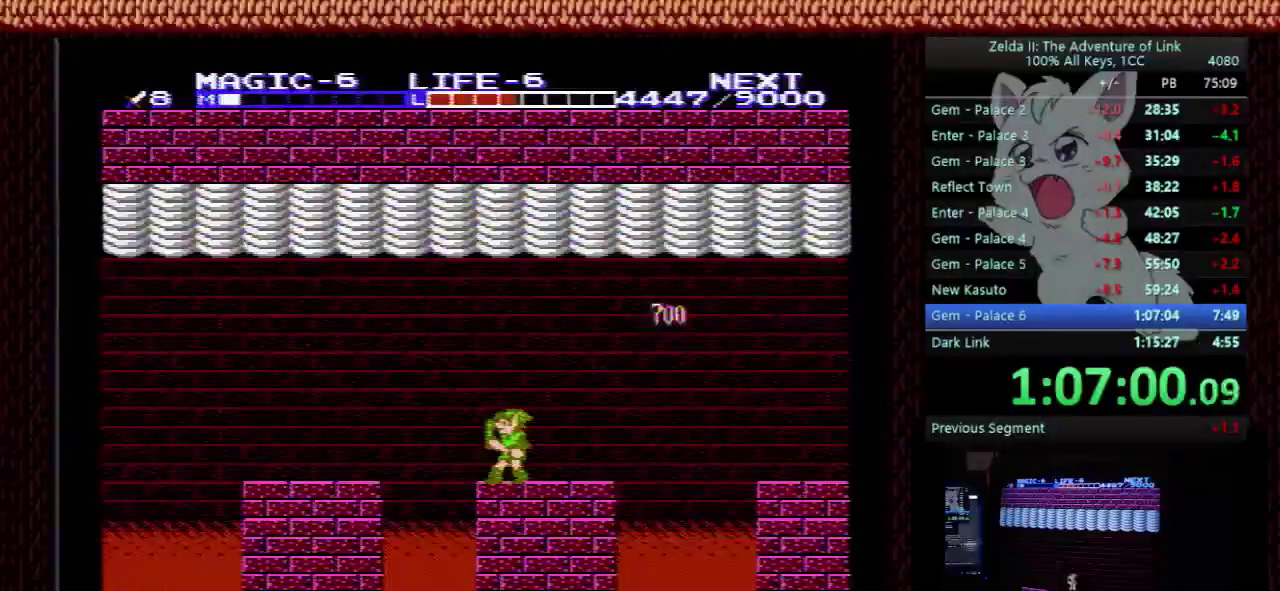
{"buttons": ["A", "DPAD_UP"], "events": [[300, "A", "down"]]}
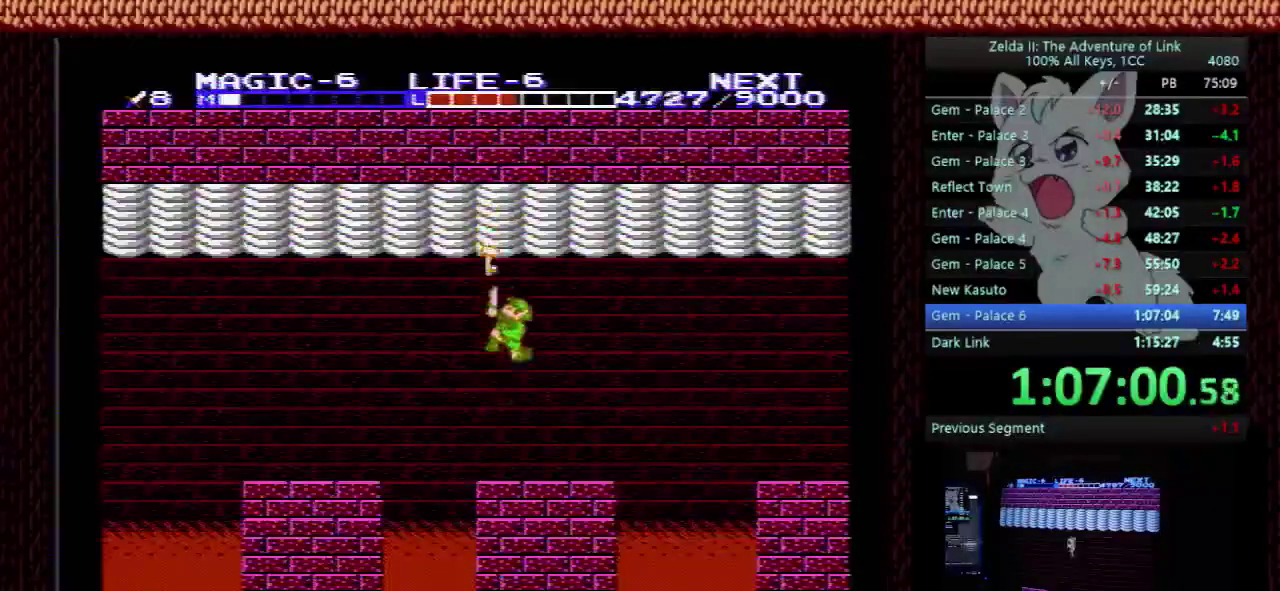
{"buttons": ["DPAD_RIGHT"], "events": [[133, "DPAD_RIGHT", "down"], [133, "DPAD_UP", "up"], [167, "A", "up"]]}
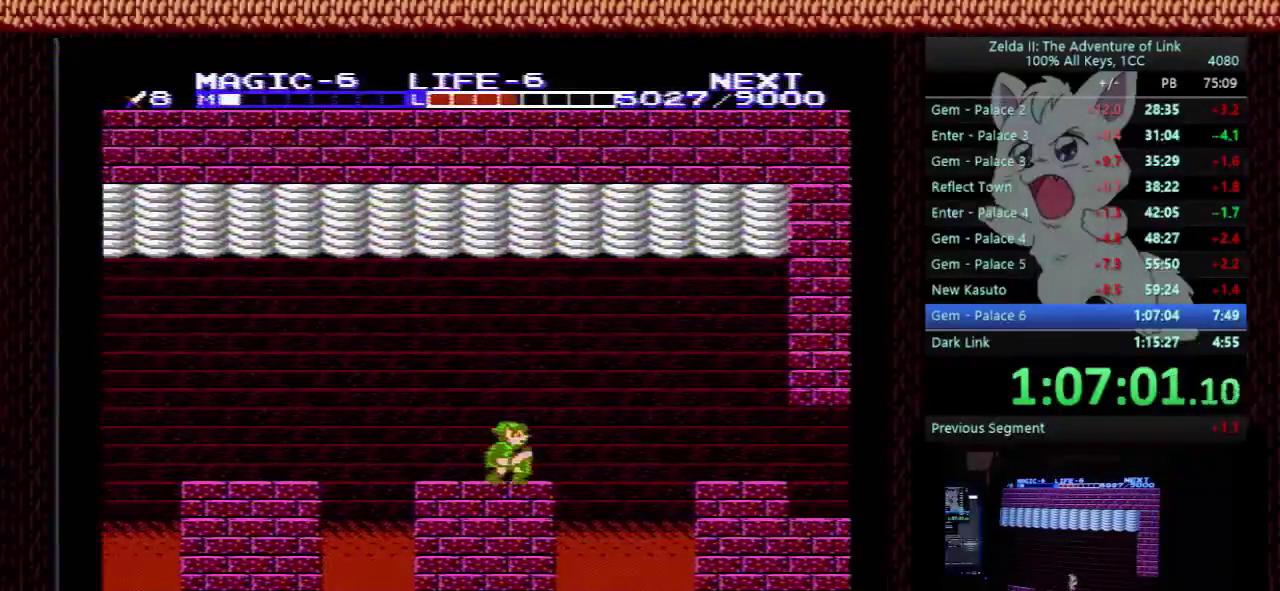
{"buttons": ["A", "DPAD_RIGHT"], "events": [[133, "A", "down"]]}
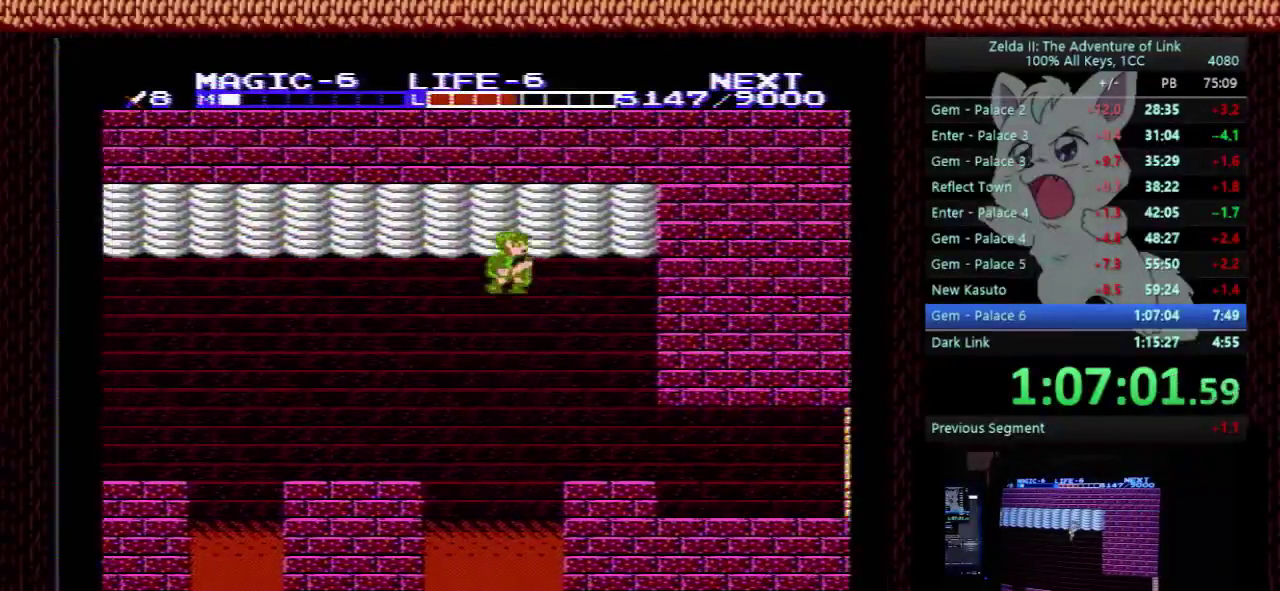
{"buttons": ["DPAD_RIGHT"], "events": [[33, "A", "up"]]}
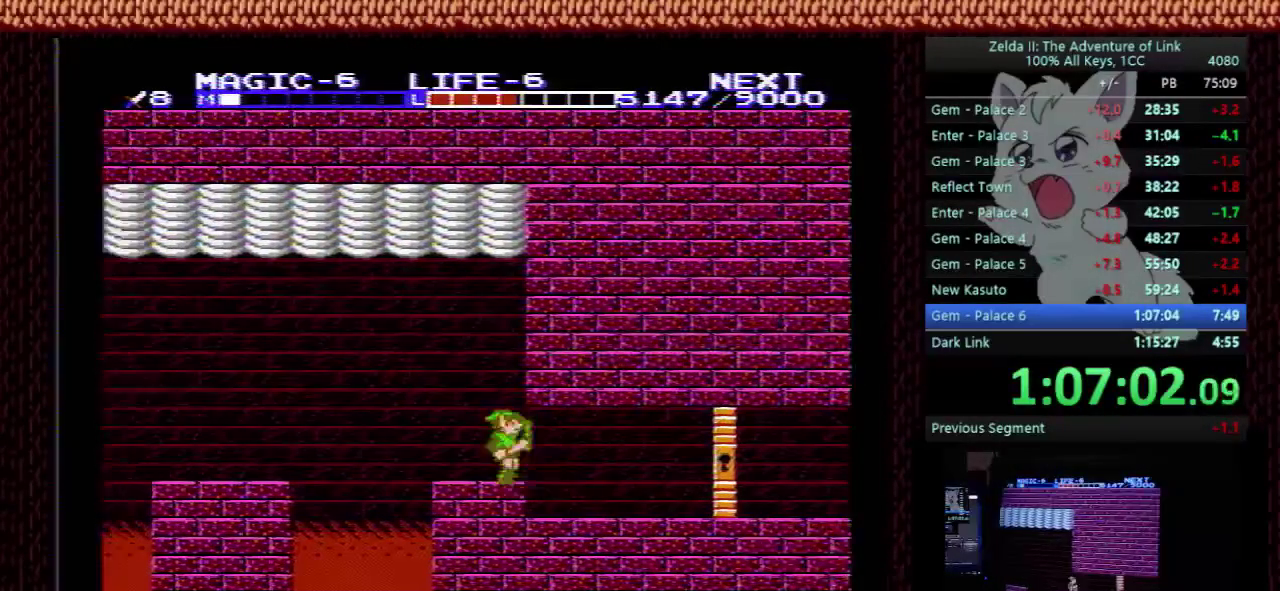
{"buttons": ["DPAD_RIGHT"], "events": []}
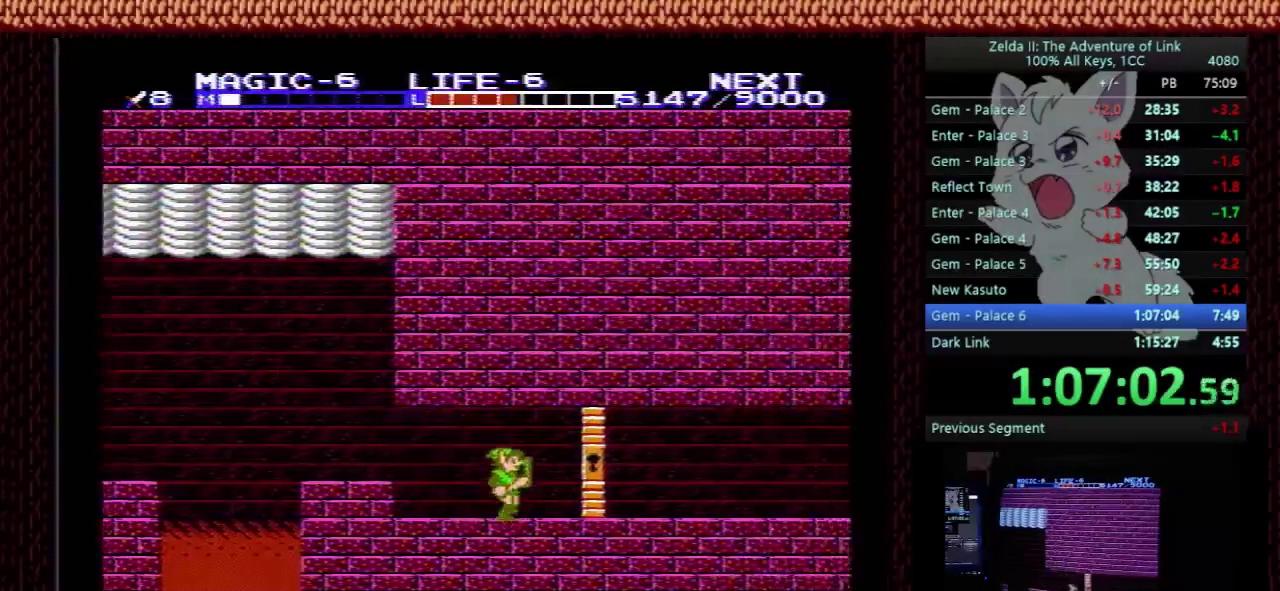
{"buttons": ["DPAD_RIGHT"], "events": []}
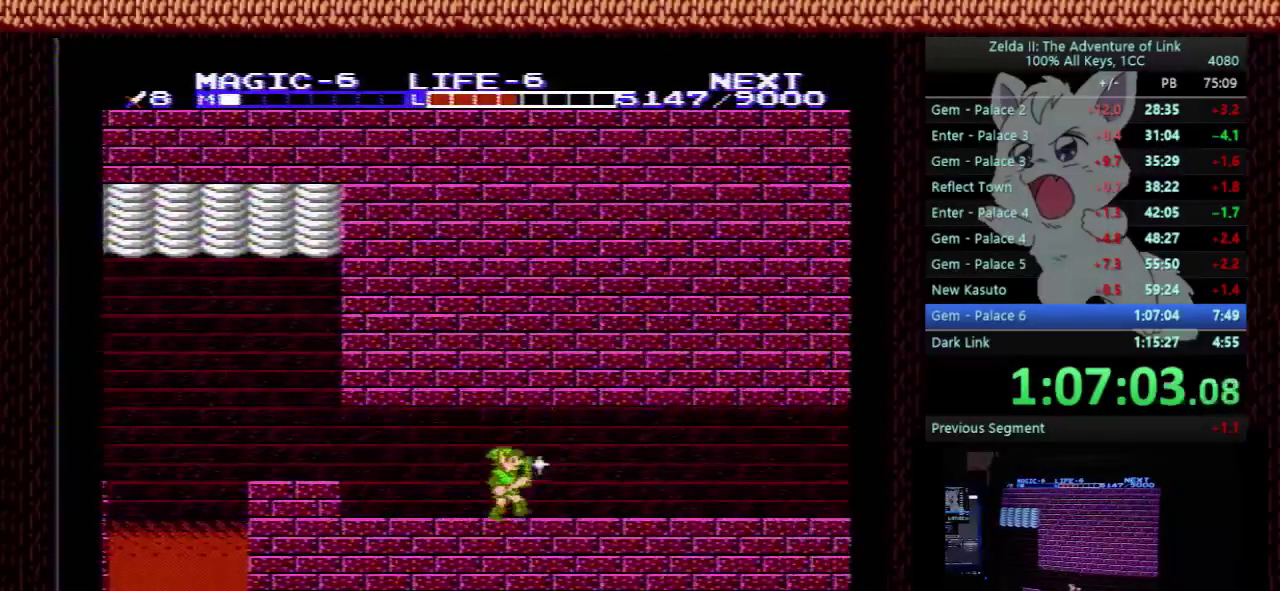
{"buttons": ["DPAD_RIGHT"], "events": [[333, "A", "down"], [467, "A", "up"]]}
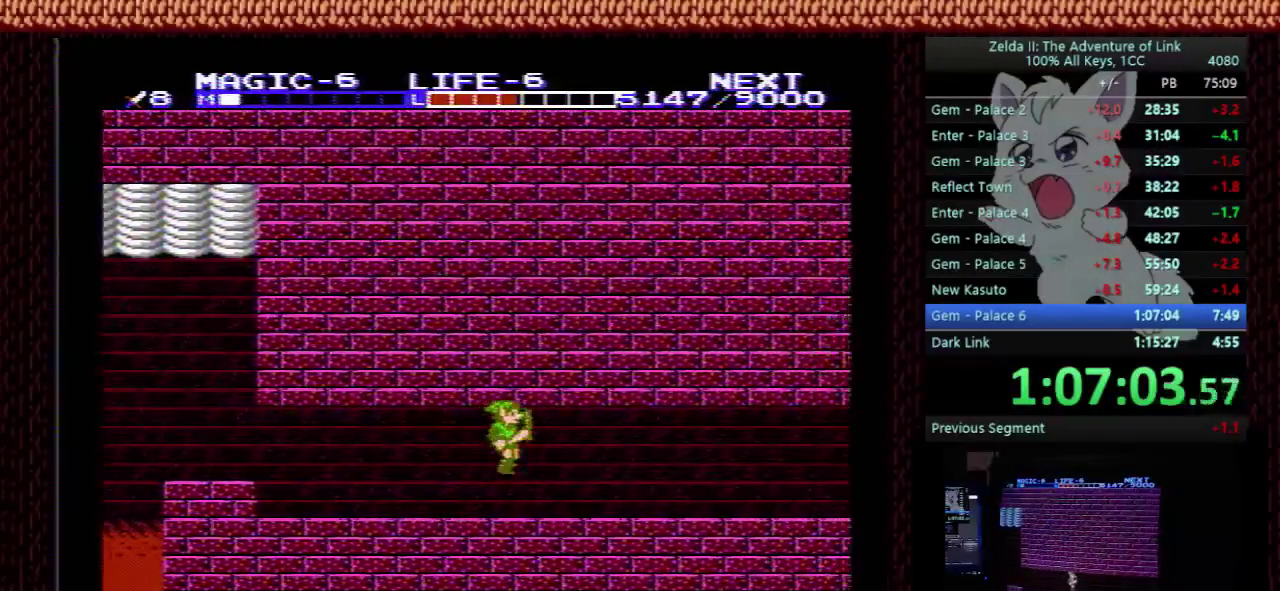
{"buttons": ["DPAD_RIGHT"], "events": [[367, "A", "down"], [500, "A", "up"]]}
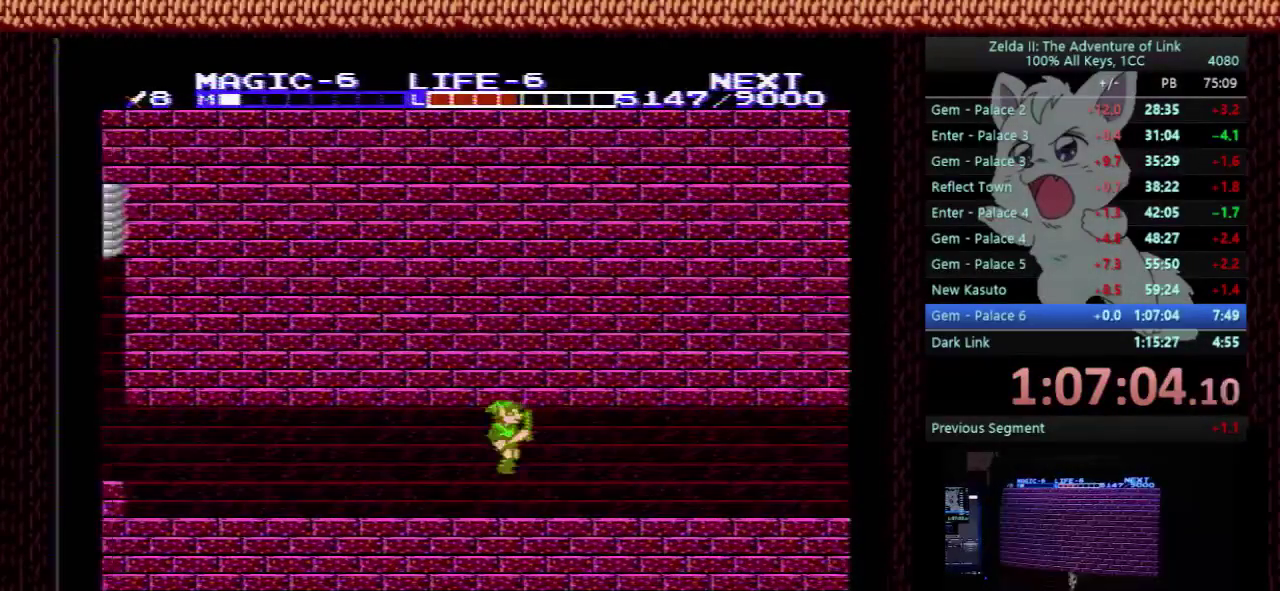
{"buttons": ["DPAD_RIGHT"], "events": []}
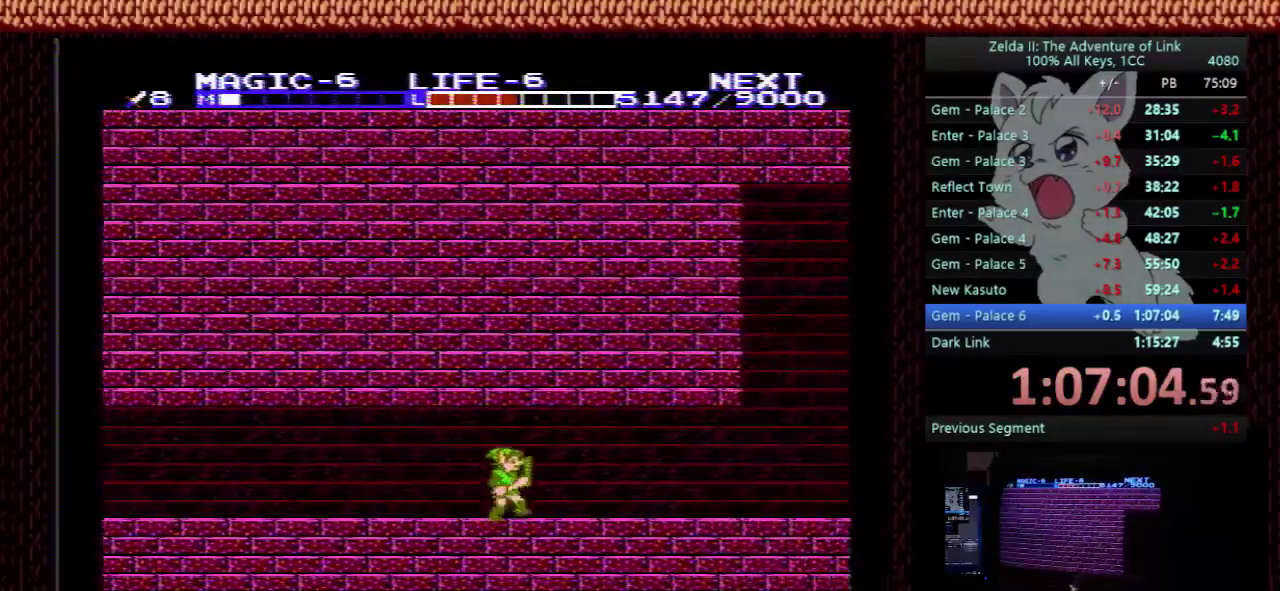
{"buttons": ["DPAD_RIGHT"], "events": []}
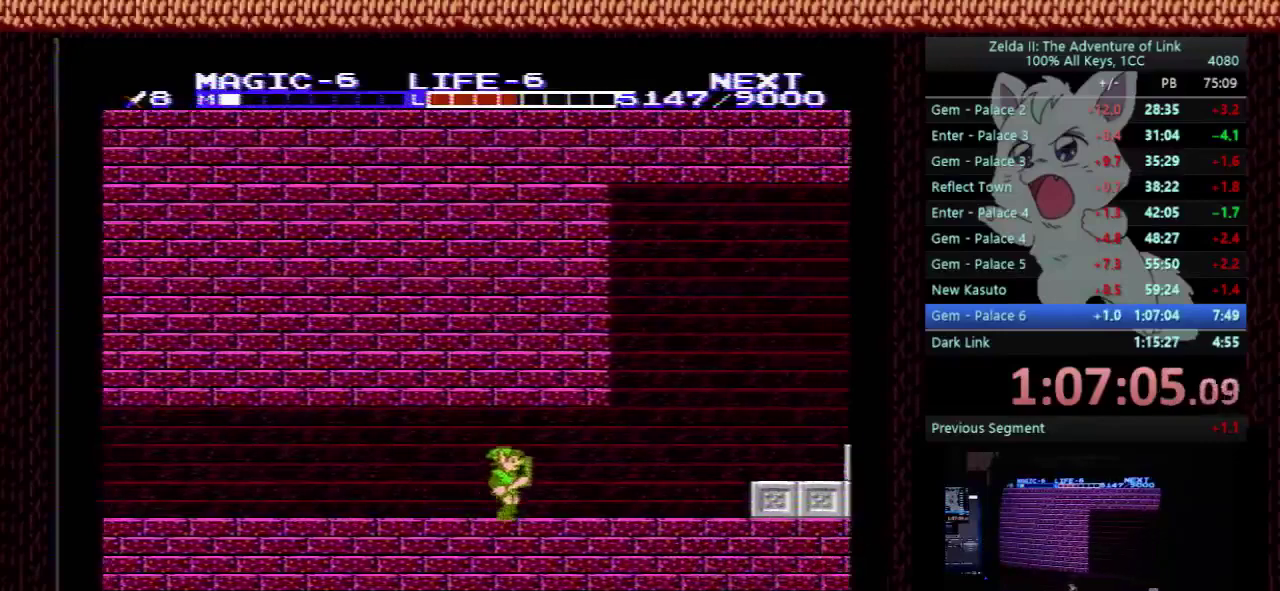
{"buttons": ["DPAD_RIGHT"], "events": []}
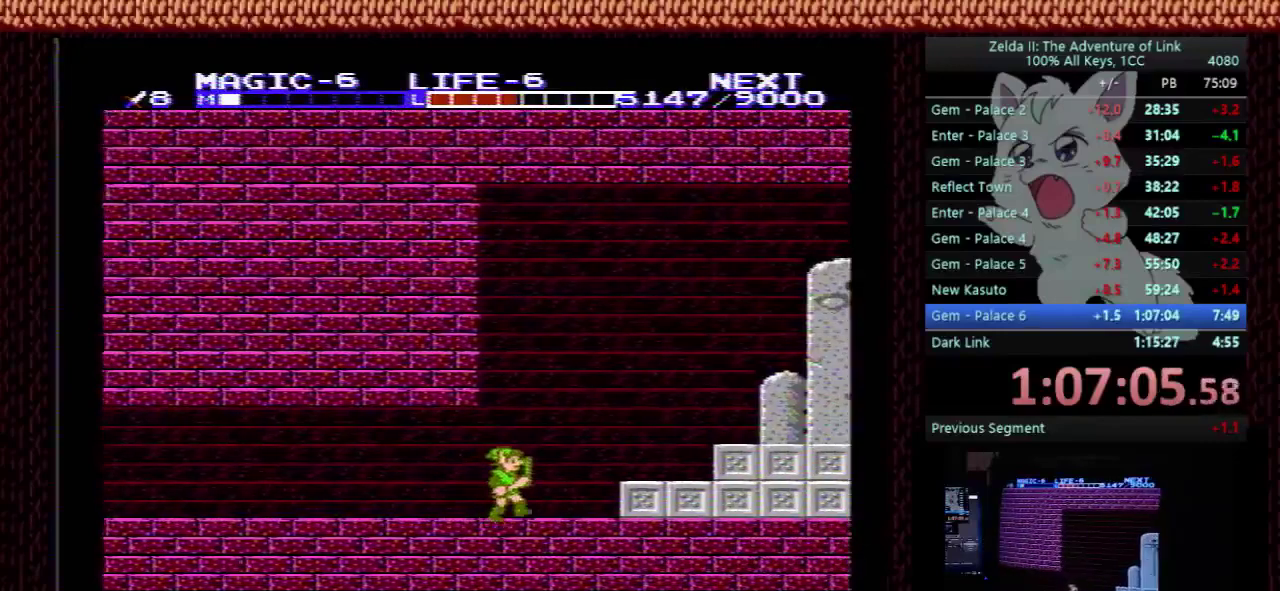
{"buttons": ["DPAD_RIGHT"], "events": [[267, "A", "down"], [467, "A", "up"]]}
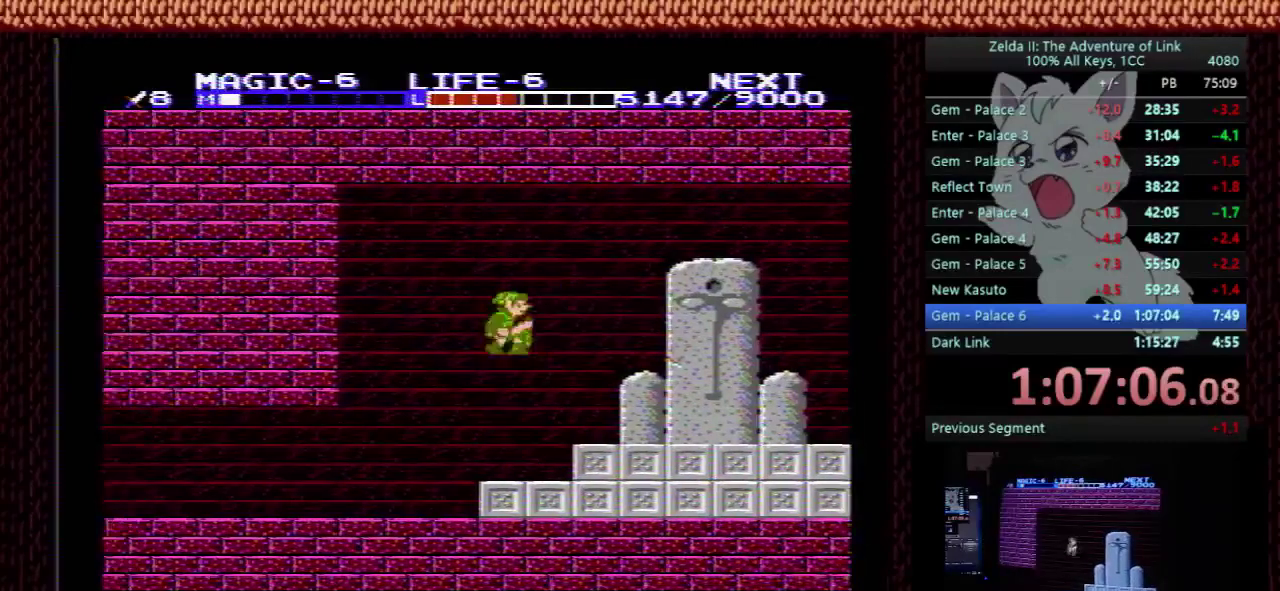
{"buttons": ["DPAD_RIGHT"], "events": []}
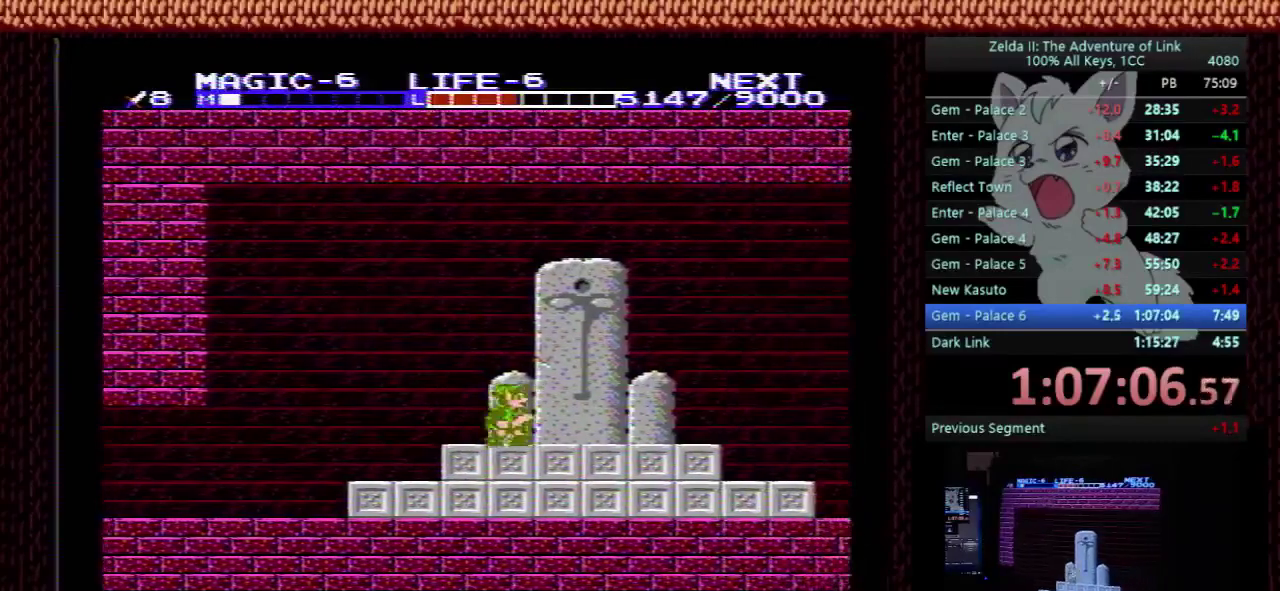
{"buttons": [], "events": [[433, "DPAD_RIGHT", "up"]]}
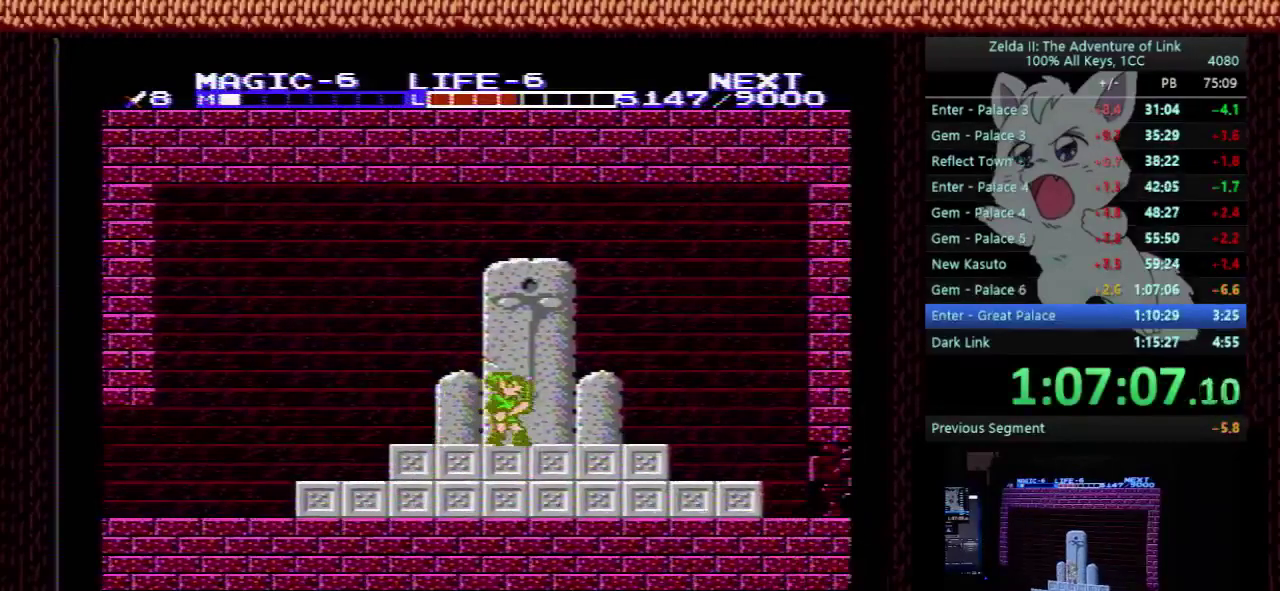
{"buttons": [], "events": []}
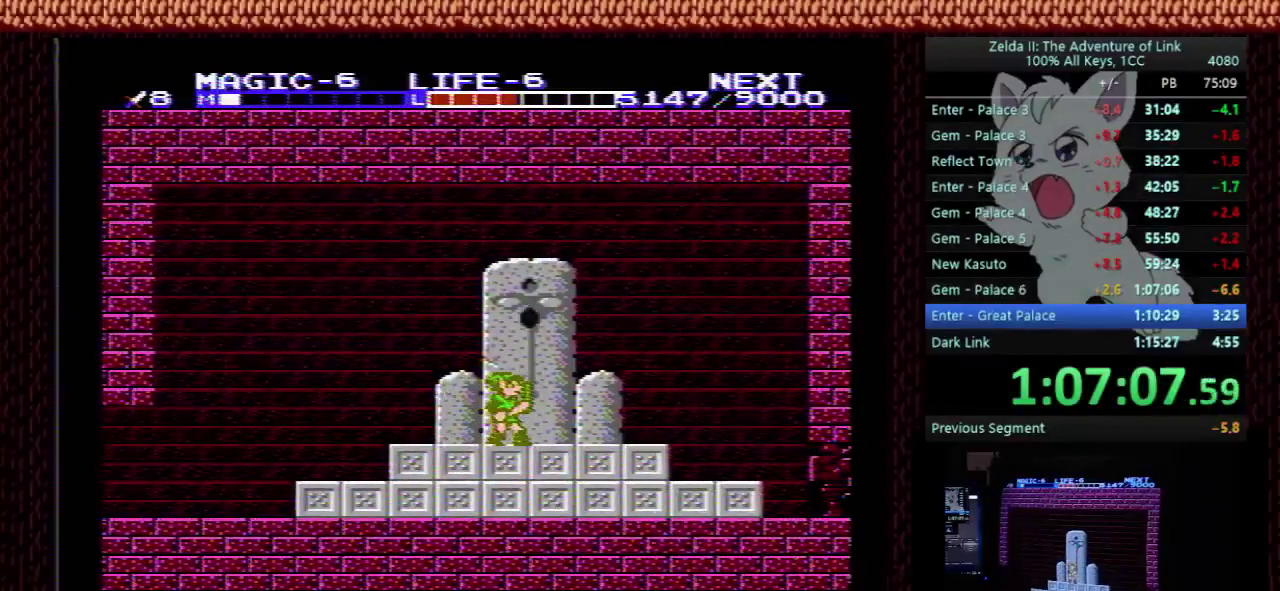
{"buttons": [], "events": []}